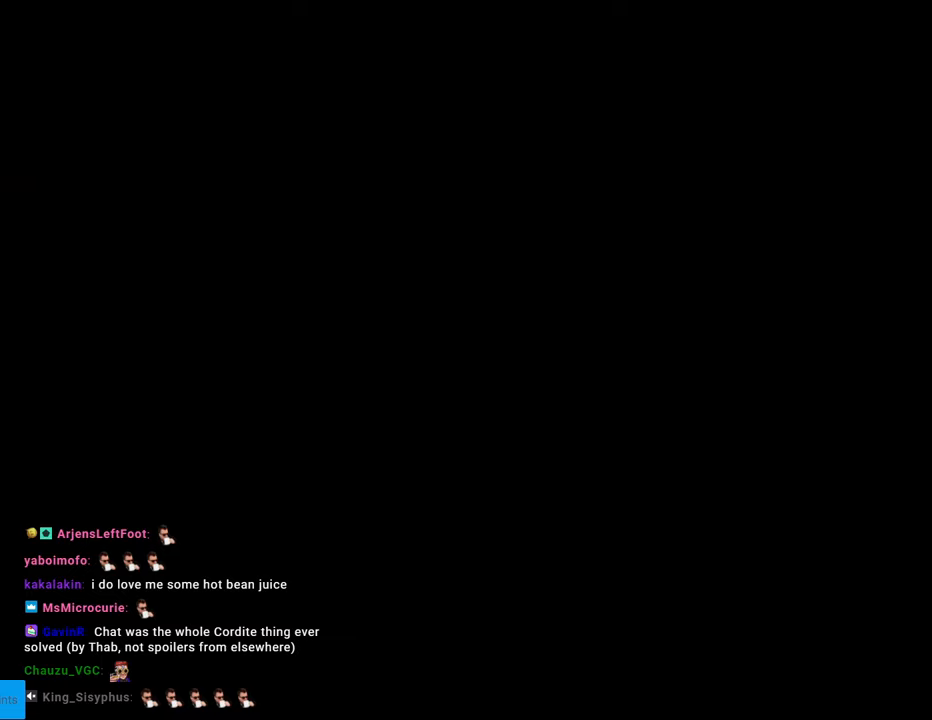
Gameplay with a controller (Nintendo layout); each line is a JSON object with the inputs held at the frame after it. "events" lists button and stick changes between this image and that frame as [ms after this image, input, new state], when the widget could be followed in between. Not read: L3 R3.
{"buttons": ["Y", "DPAD_RIGHT"], "events": [[367, "Y", "down"], [433, "DPAD_RIGHT", "down"]]}
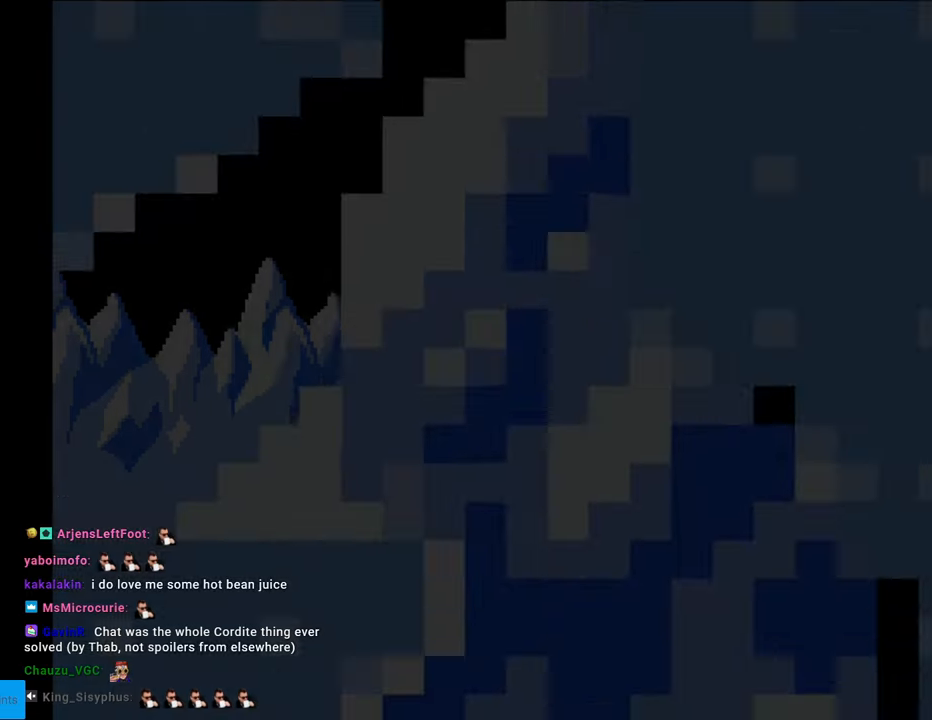
{"buttons": ["Y", "DPAD_RIGHT"], "events": []}
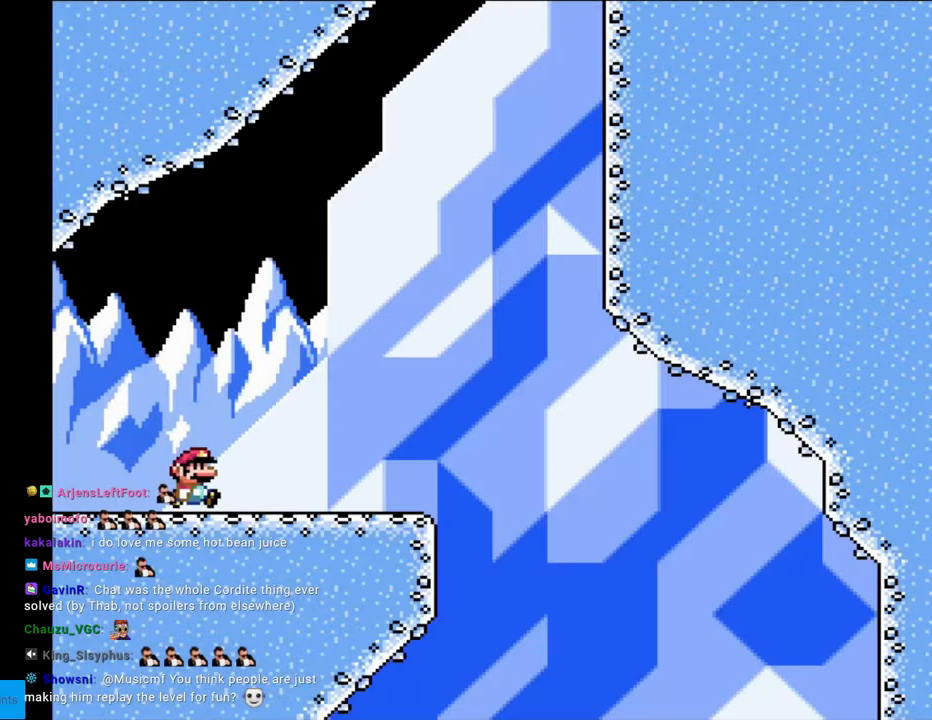
{"buttons": ["Y", "DPAD_RIGHT"], "events": []}
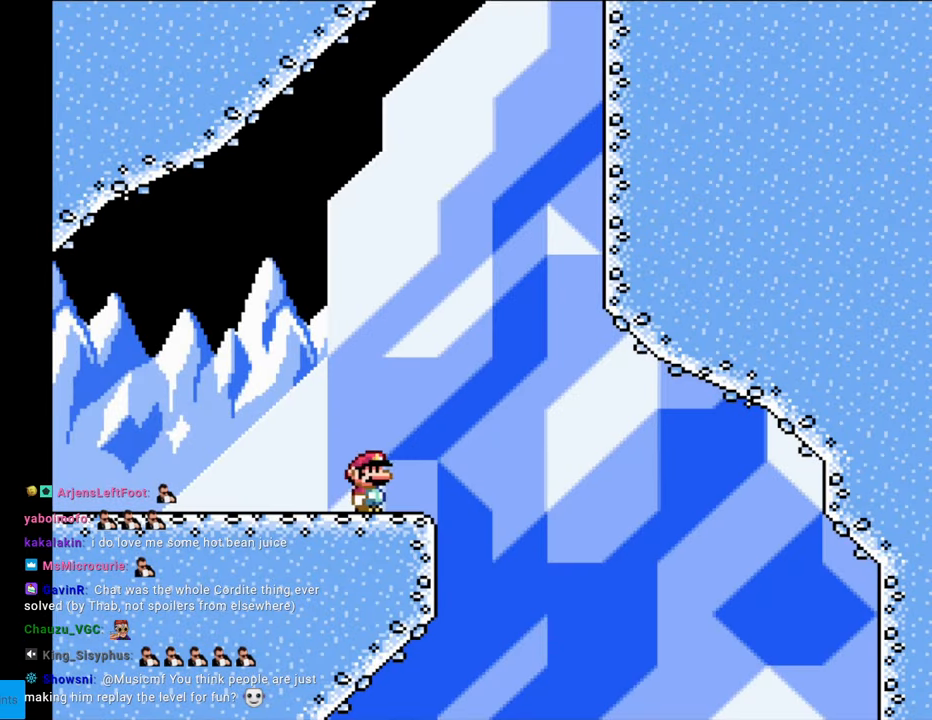
{"buttons": ["B", "Y", "DPAD_RIGHT"], "events": [[50, "B", "down"]]}
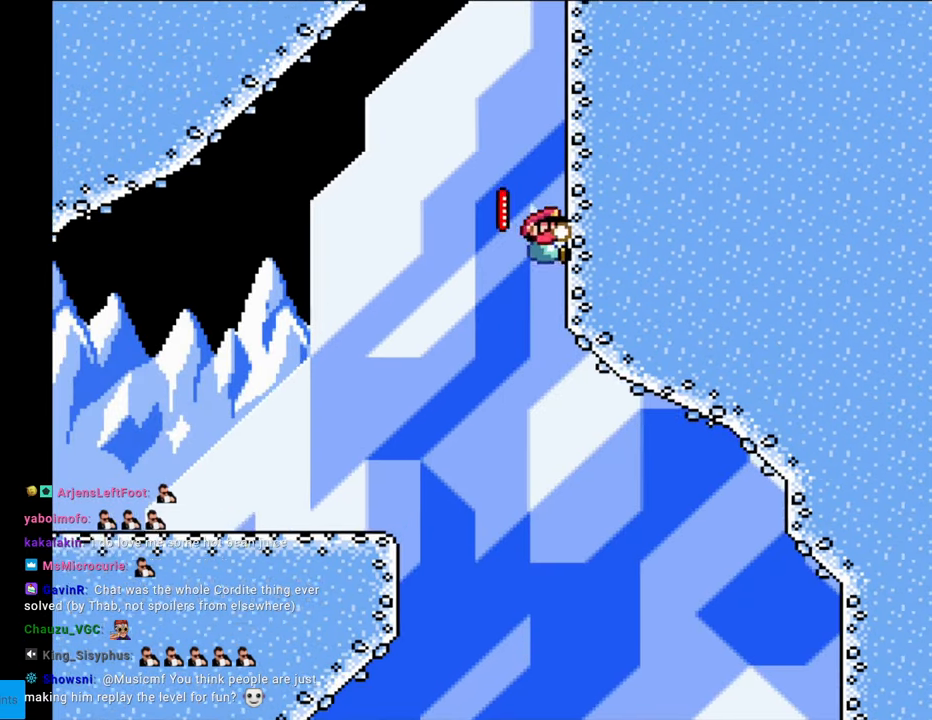
{"buttons": ["Y", "DPAD_UP", "DPAD_RIGHT"], "events": [[83, "DPAD_UP", "down"], [283, "B", "up"]]}
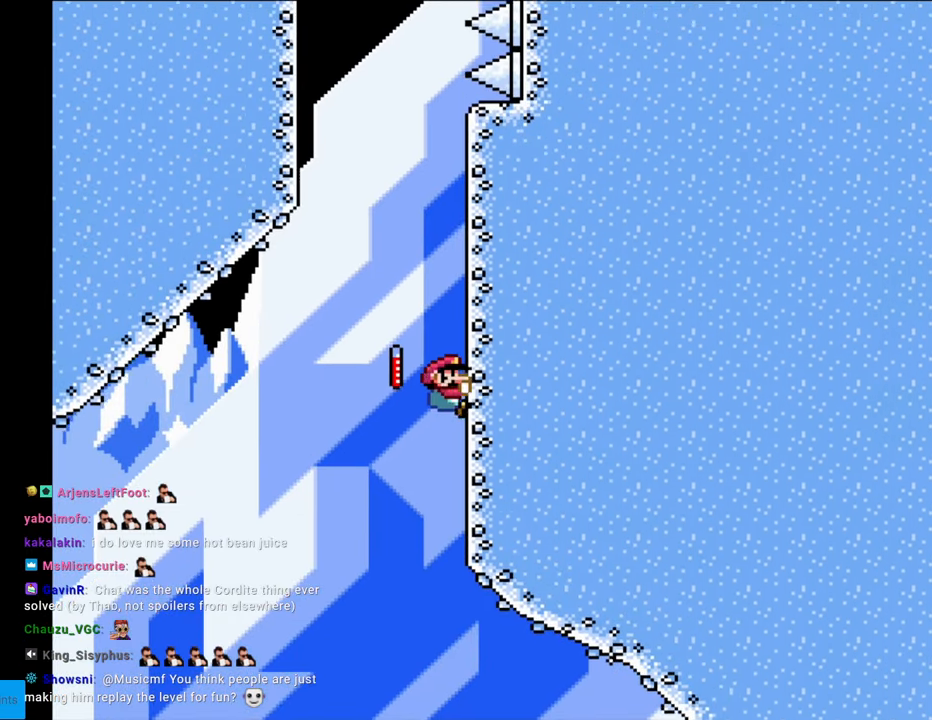
{"buttons": ["Y", "DPAD_UP", "DPAD_RIGHT"], "events": []}
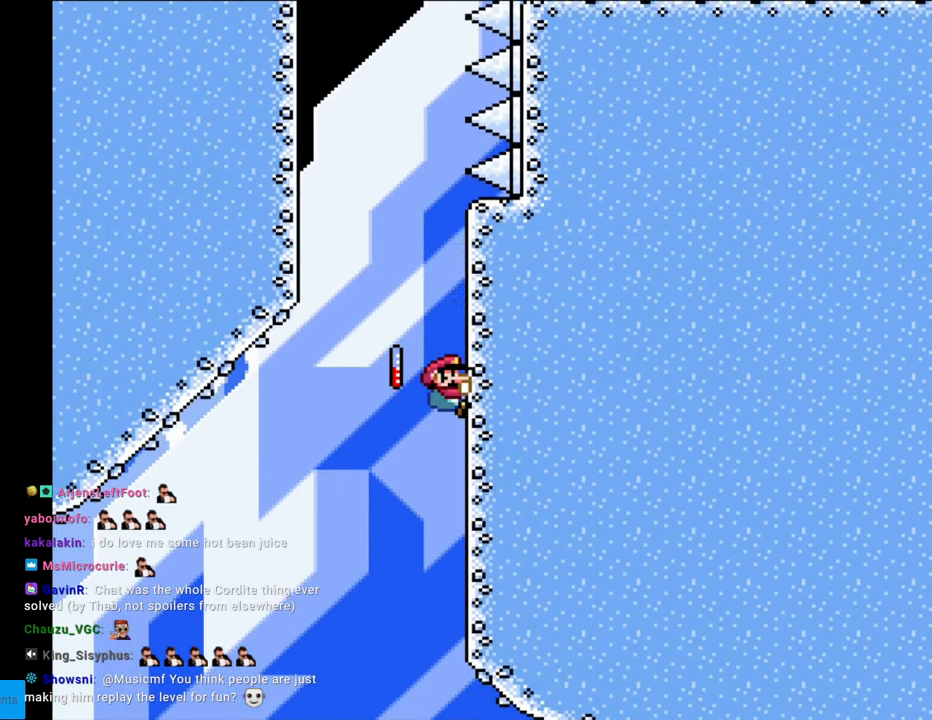
{"buttons": ["B", "Y", "DPAD_UP", "DPAD_LEFT"], "events": [[117, "B", "down"], [167, "DPAD_RIGHT", "up"], [200, "DPAD_LEFT", "down"], [233, "DPAD_UP", "up"], [383, "DPAD_UP", "down"]]}
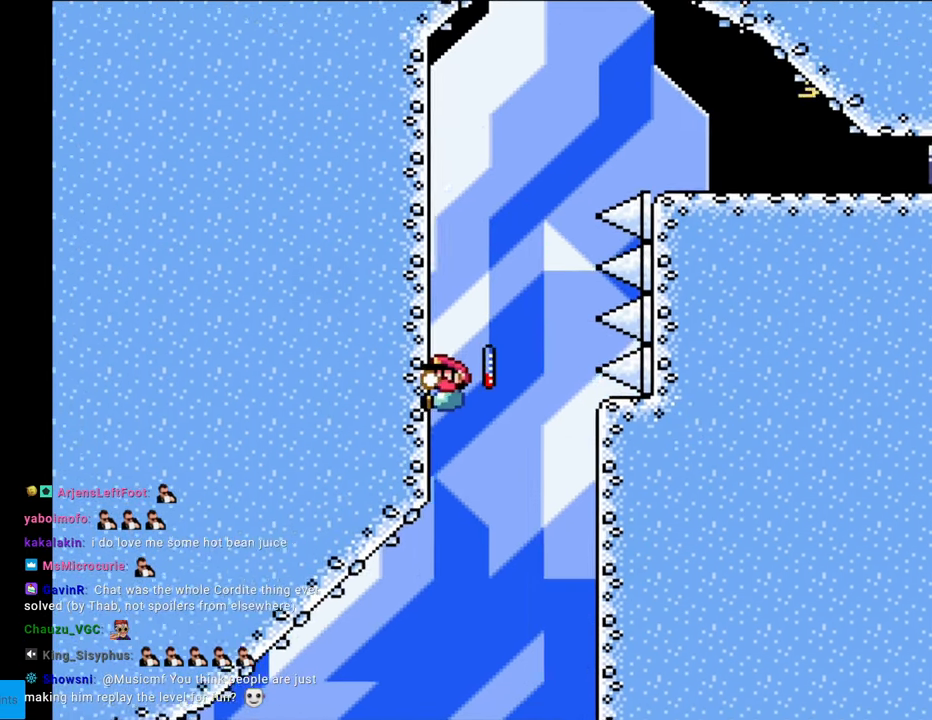
{"buttons": ["Y", "DPAD_UP", "DPAD_LEFT"], "events": [[117, "B", "up"]]}
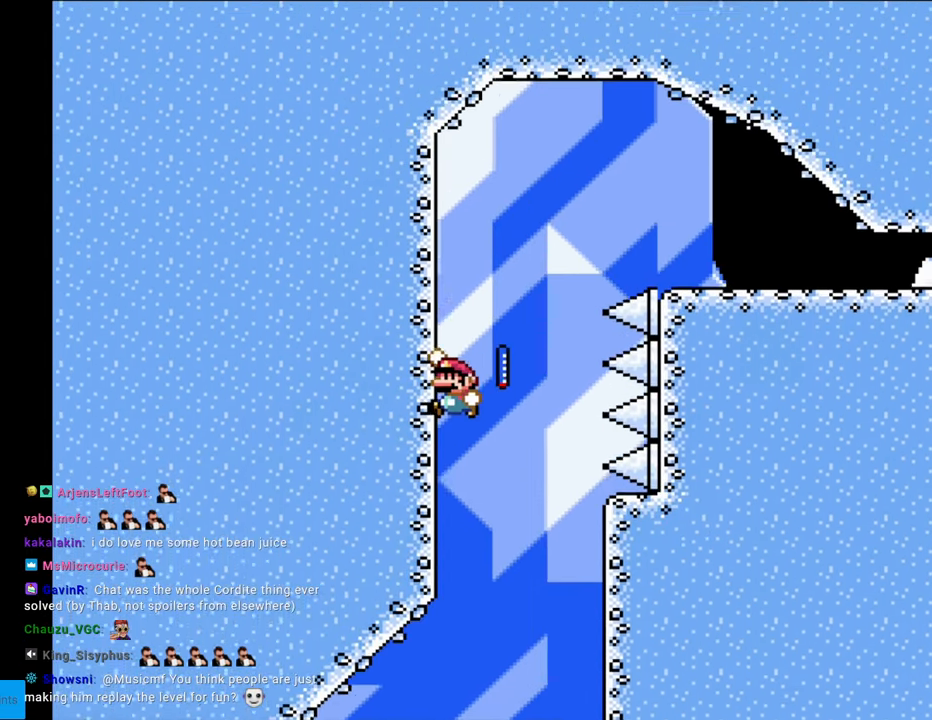
{"buttons": ["B", "Y", "DPAD_RIGHT"], "events": [[50, "B", "down"], [50, "DPAD_LEFT", "up"], [83, "DPAD_RIGHT", "down"], [83, "DPAD_UP", "up"]]}
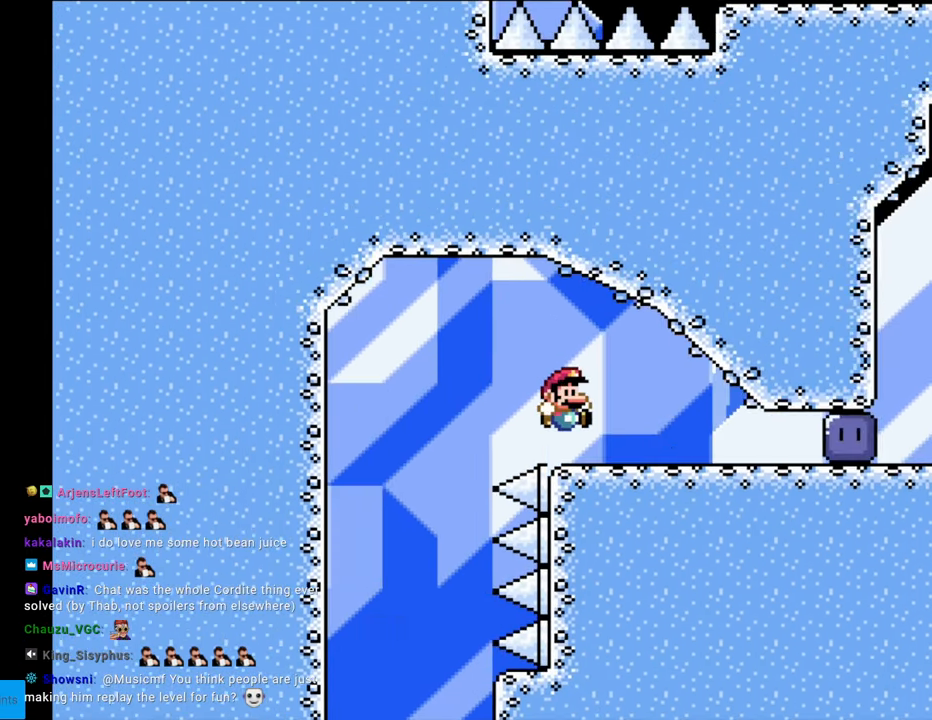
{"buttons": ["Y", "DPAD_RIGHT"], "events": [[33, "B", "up"]]}
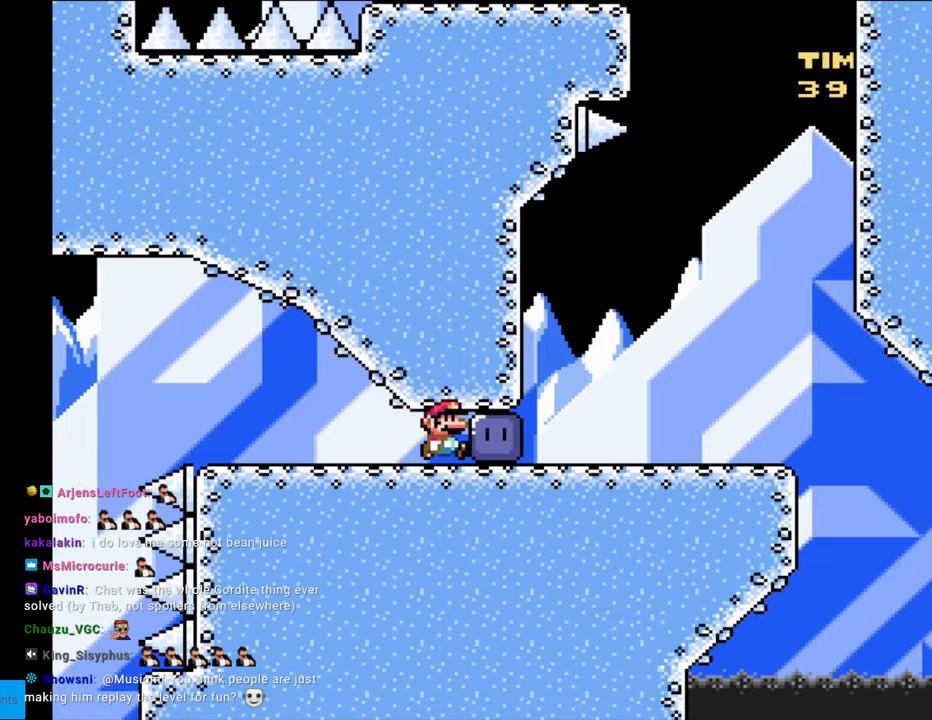
{"buttons": ["Y", "DPAD_RIGHT"], "events": [[100, "Y", "up"], [150, "Y", "down"], [250, "Y", "up"], [317, "Y", "down"]]}
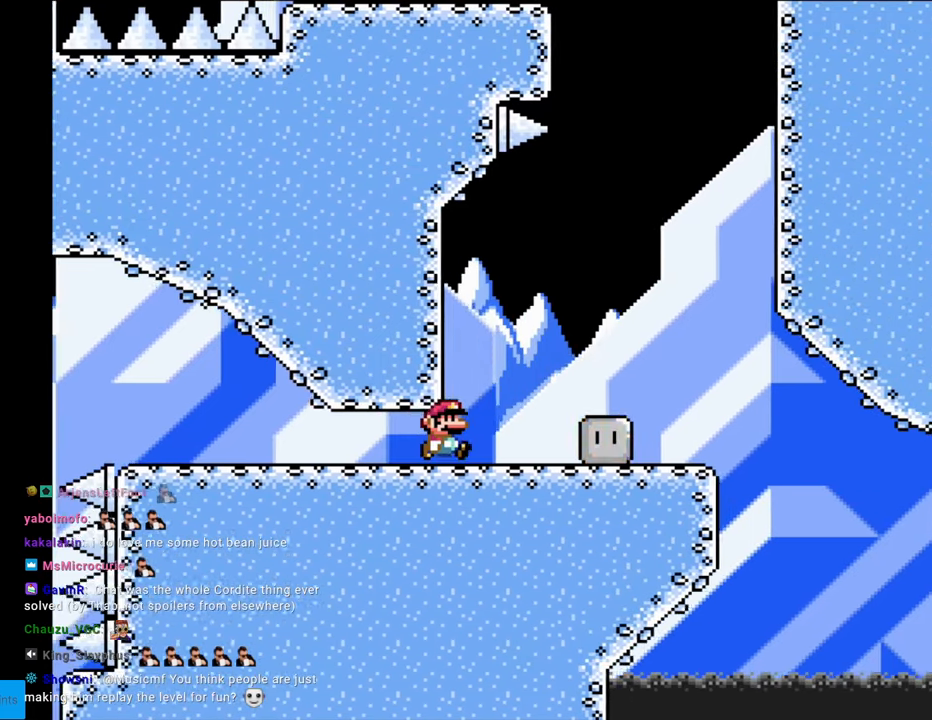
{"buttons": ["Y", "DPAD_RIGHT"], "events": [[217, "B", "down"], [467, "B", "up"]]}
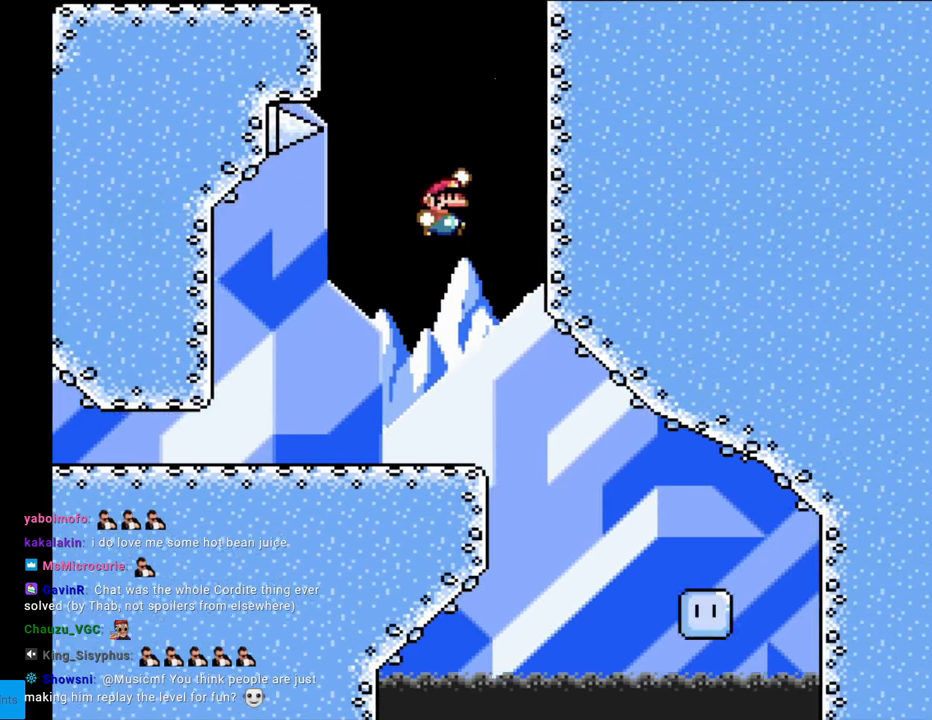
{"buttons": ["B", "Y", "DPAD_LEFT"], "events": [[83, "DPAD_RIGHT", "up"], [117, "B", "down"], [483, "DPAD_LEFT", "down"]]}
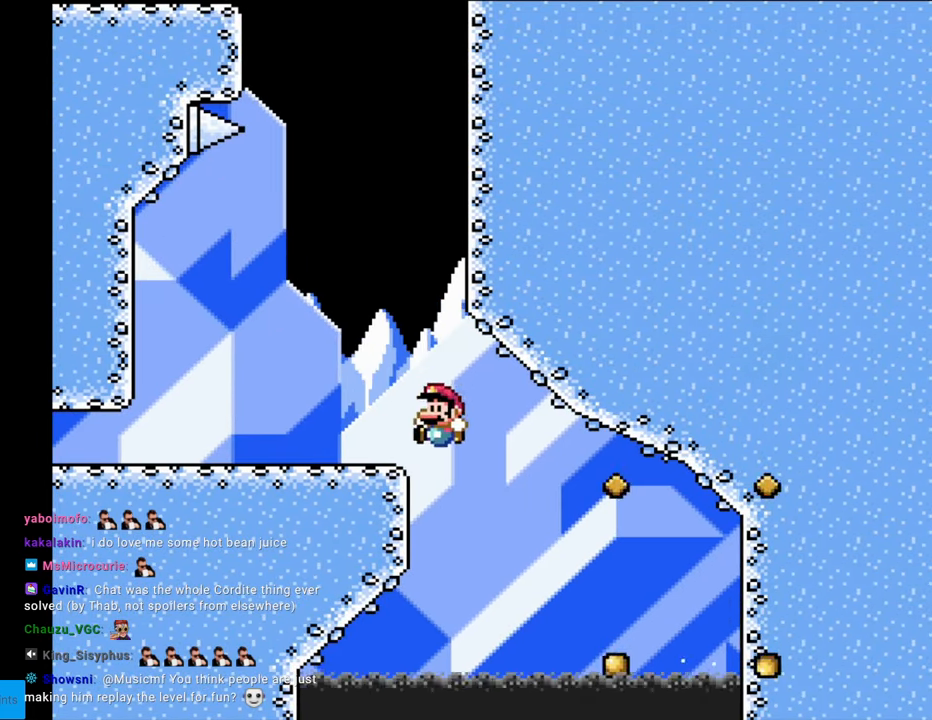
{"buttons": ["Y", "DPAD_DOWN"], "events": [[100, "B", "up"], [167, "DPAD_UP", "down"], [350, "DPAD_UP", "up"], [367, "DPAD_LEFT", "up"], [433, "DPAD_DOWN", "down"]]}
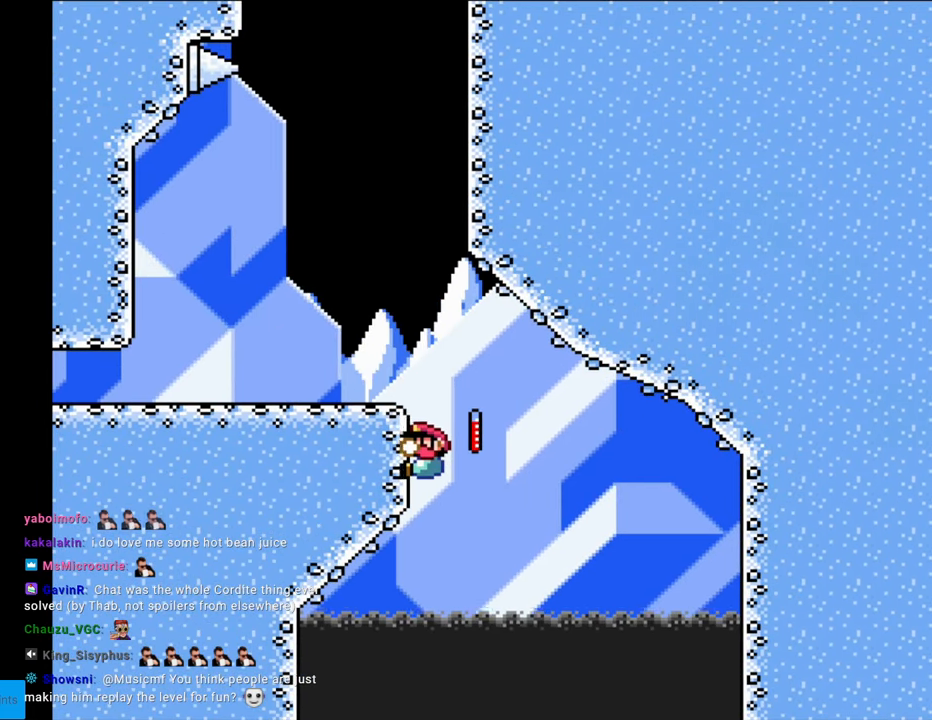
{"buttons": ["B", "Y", "DPAD_RIGHT"], "events": [[150, "DPAD_DOWN", "up"], [150, "DPAD_RIGHT", "down"], [167, "B", "down"], [200, "B", "up"], [367, "B", "down"]]}
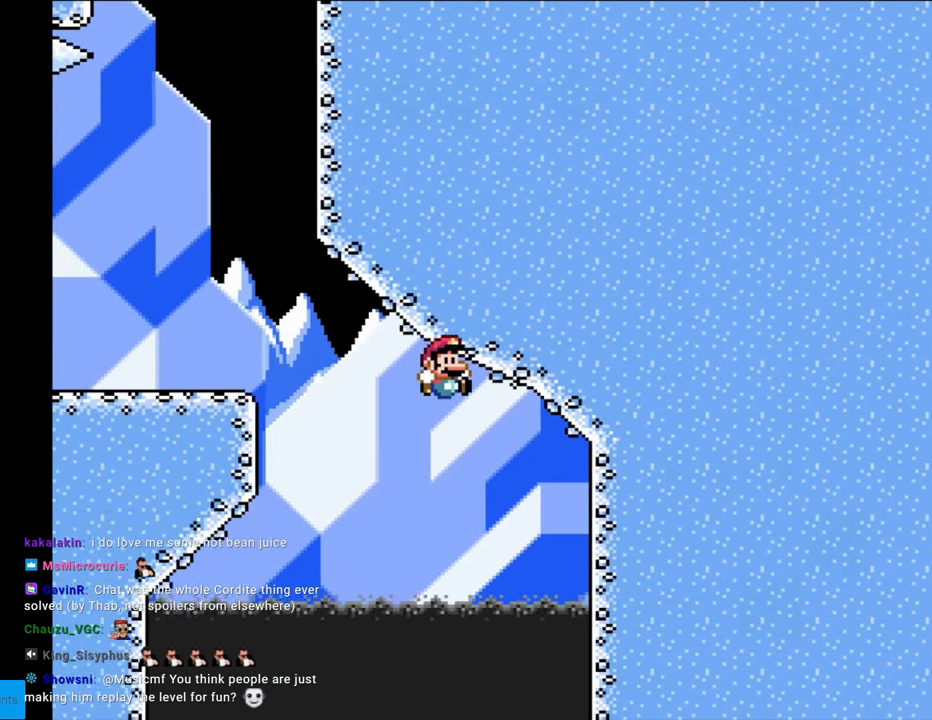
{"buttons": ["Y", "DPAD_UP", "DPAD_RIGHT"], "events": [[300, "DPAD_UP", "down"], [500, "B", "up"]]}
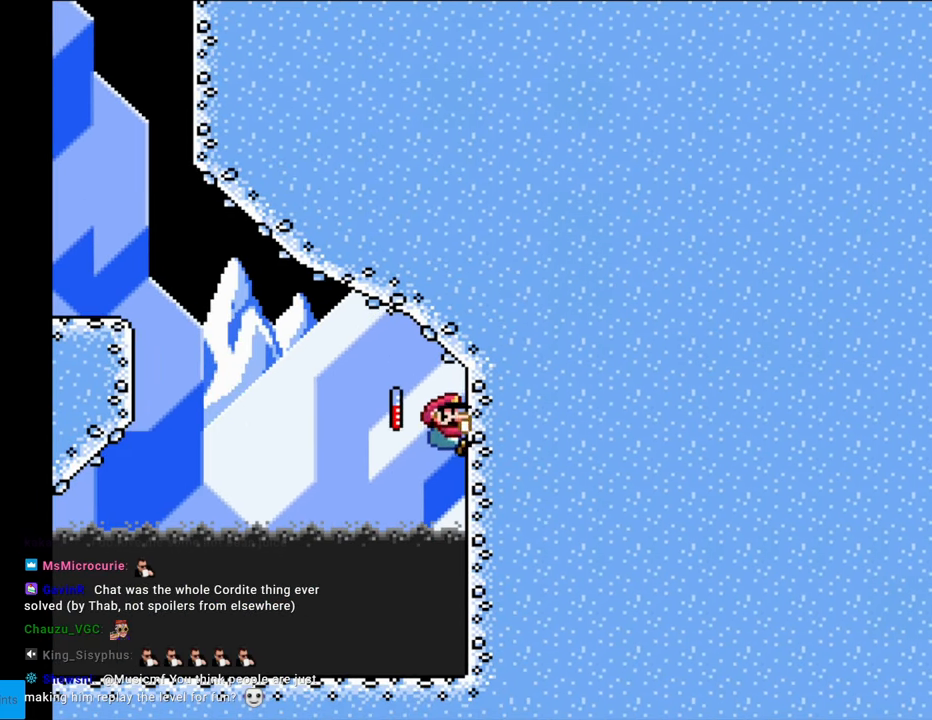
{"buttons": ["Y", "DPAD_DOWN", "DPAD_RIGHT"], "events": [[83, "DPAD_UP", "up"], [117, "DPAD_DOWN", "down"], [150, "DPAD_RIGHT", "up"], [200, "DPAD_RIGHT", "down"]]}
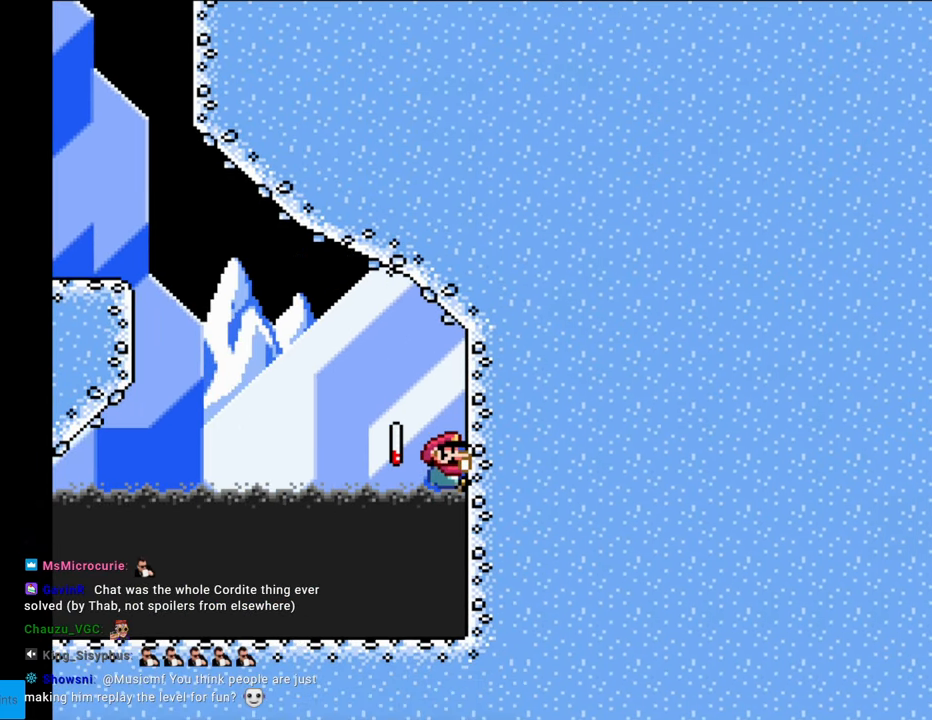
{"buttons": ["Y", "DPAD_DOWN", "DPAD_RIGHT"], "events": []}
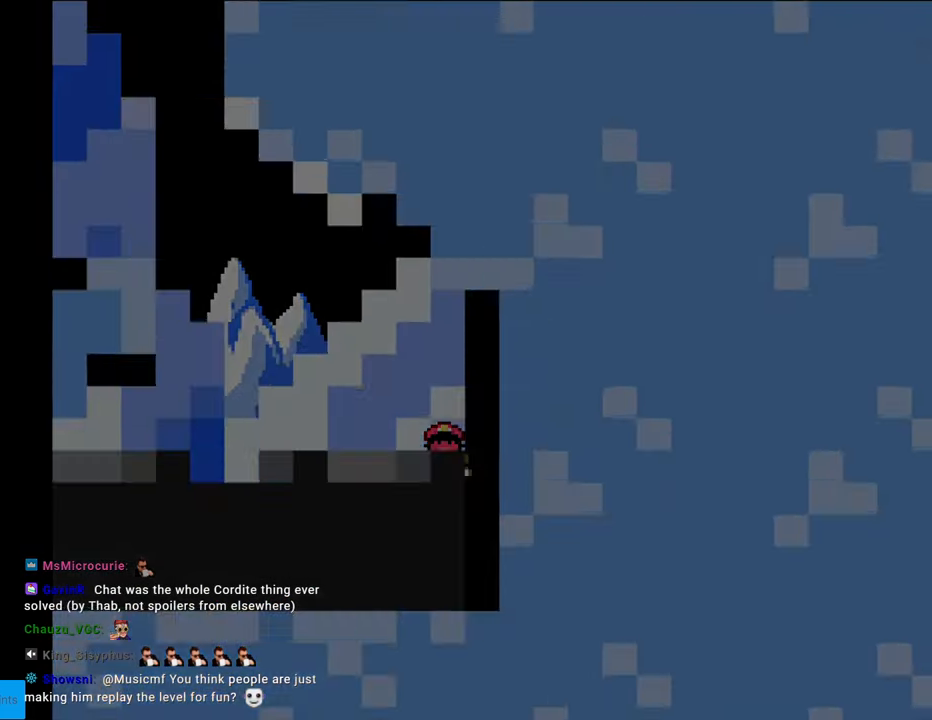
{"buttons": [], "events": [[83, "DPAD_DOWN", "up"], [133, "DPAD_RIGHT", "up"], [183, "Y", "up"]]}
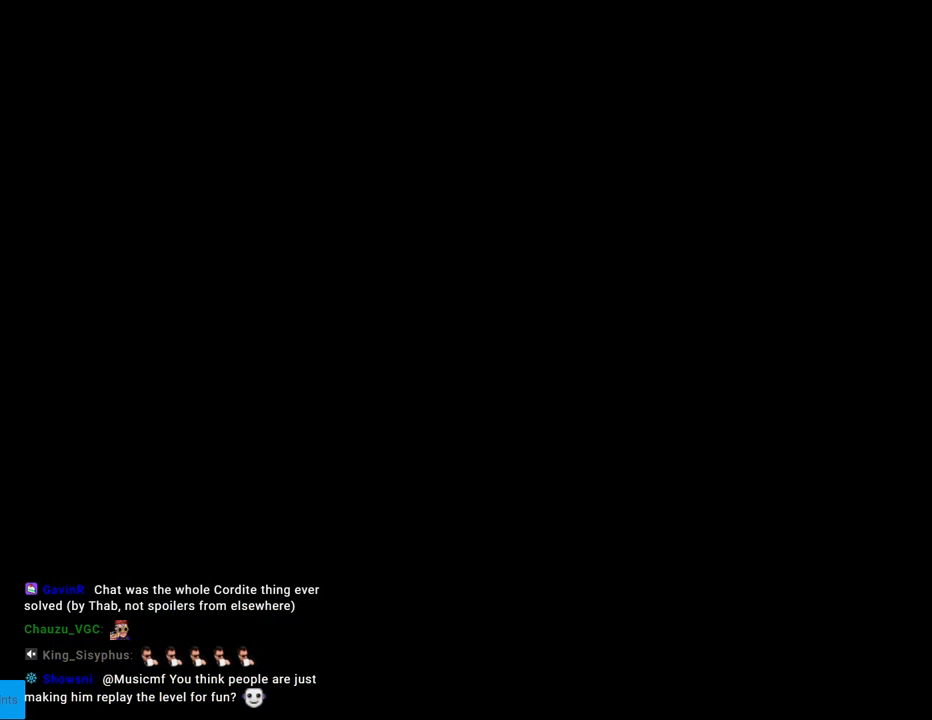
{"buttons": [], "events": []}
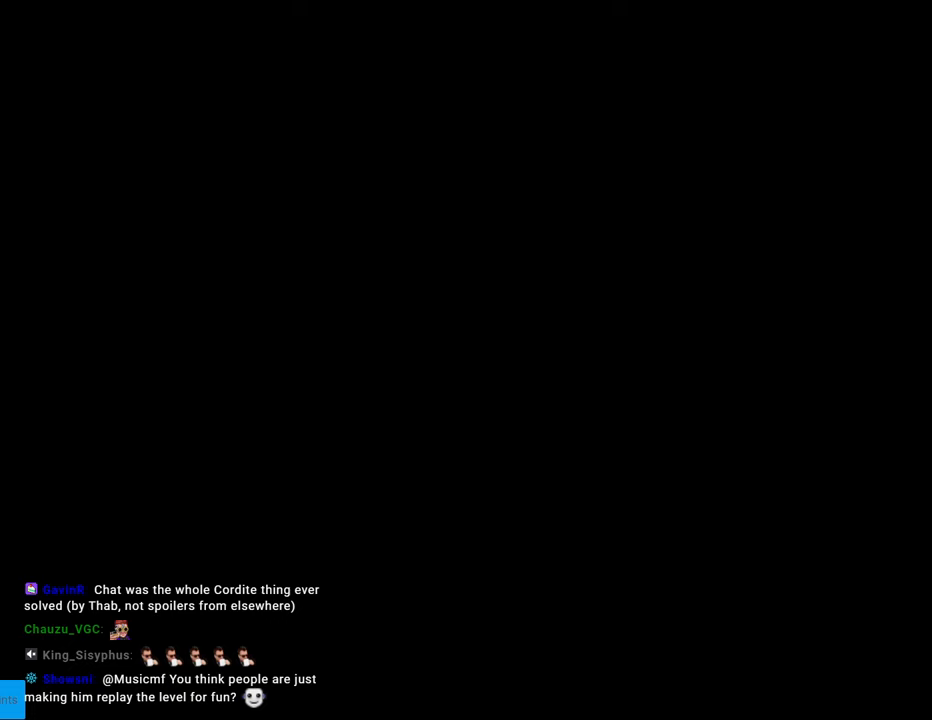
{"buttons": [], "events": []}
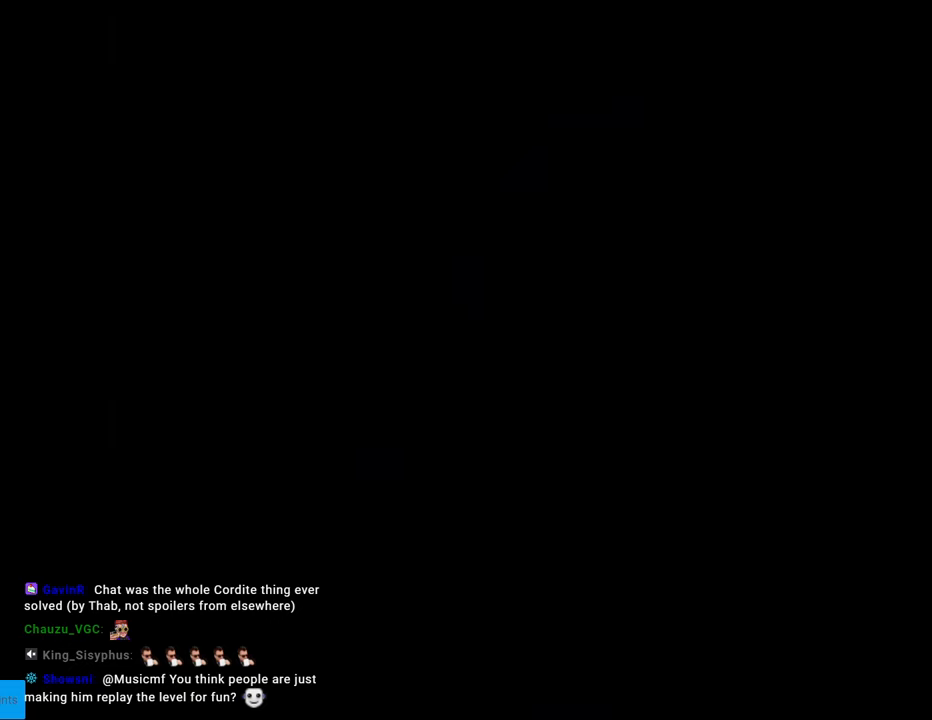
{"buttons": ["B", "Y", "DPAD_RIGHT"], "events": [[50, "B", "down"], [83, "Y", "down"], [317, "DPAD_RIGHT", "down"]]}
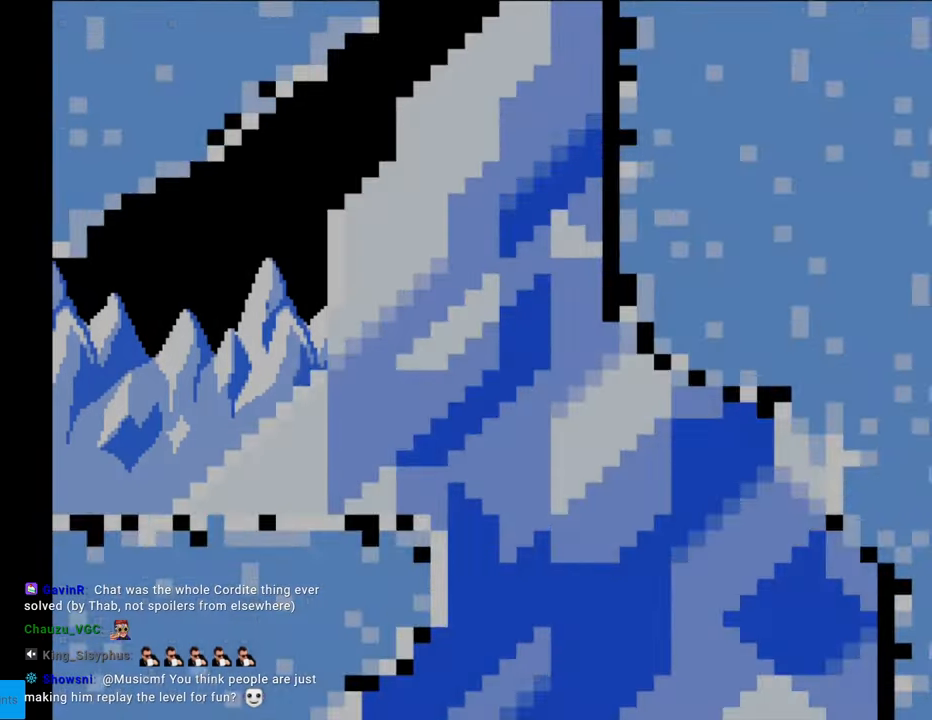
{"buttons": ["Y", "DPAD_RIGHT"], "events": [[100, "B", "up"]]}
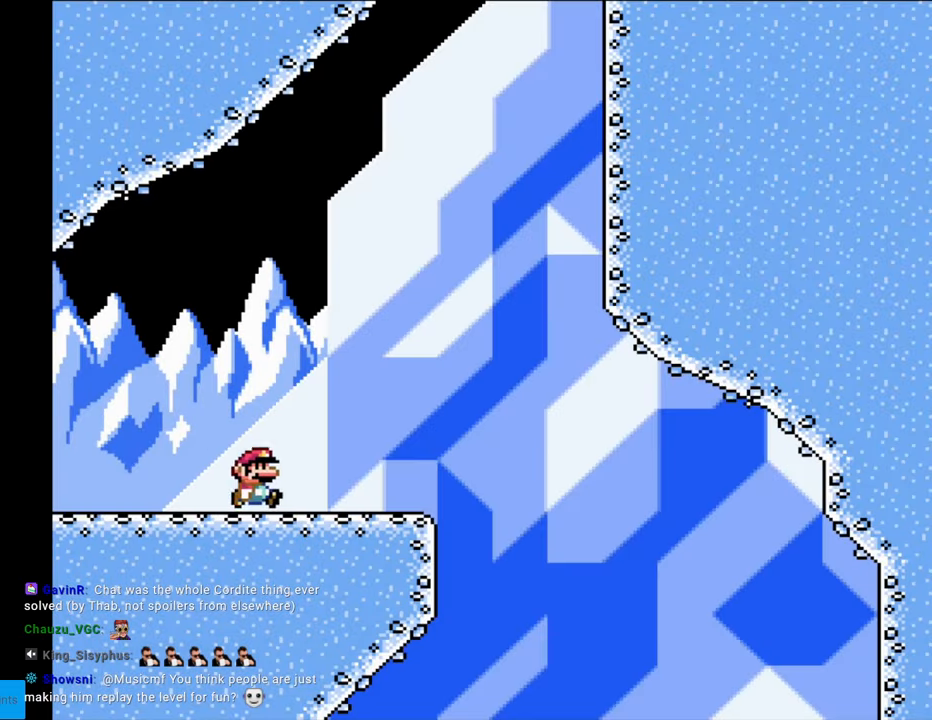
{"buttons": ["B", "Y", "DPAD_RIGHT"], "events": [[250, "B", "down"]]}
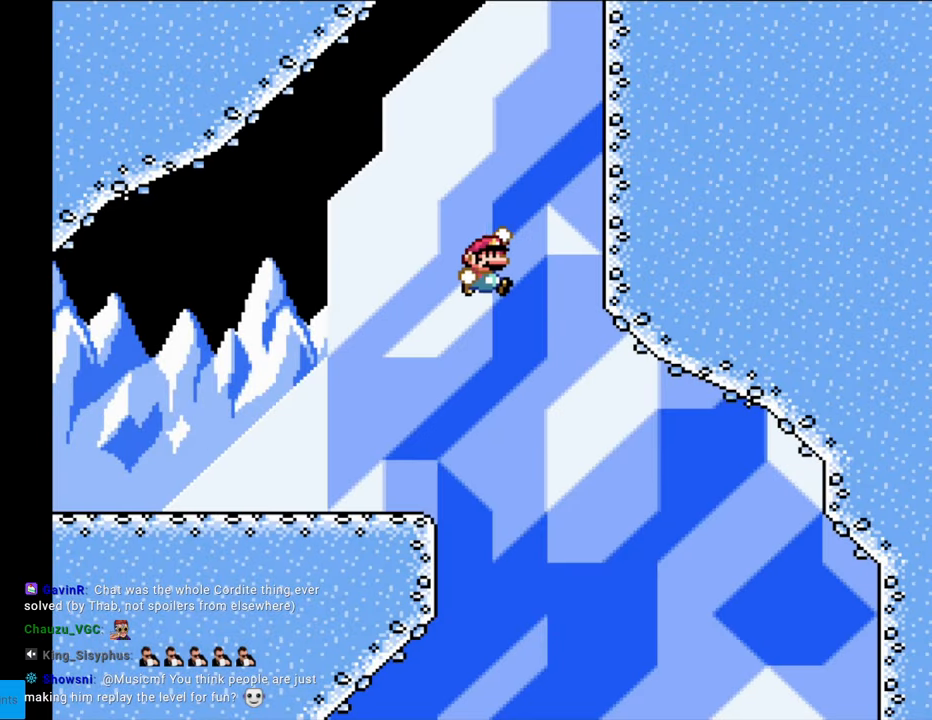
{"buttons": ["Y", "DPAD_UP", "DPAD_RIGHT"], "events": [[267, "DPAD_UP", "down"], [467, "B", "up"]]}
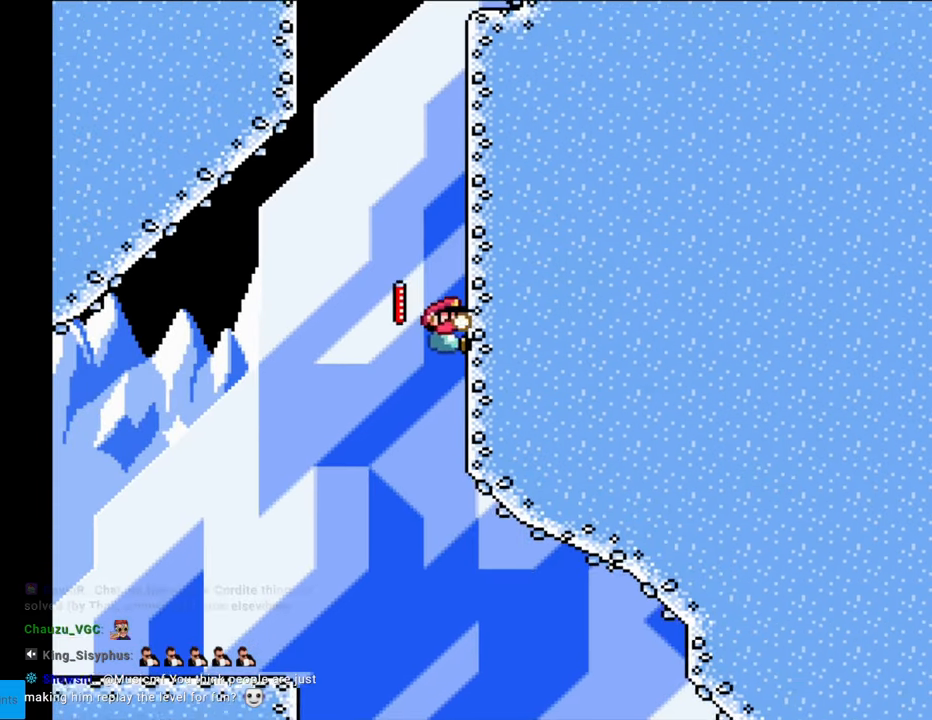
{"buttons": ["Y", "DPAD_UP", "DPAD_RIGHT"], "events": []}
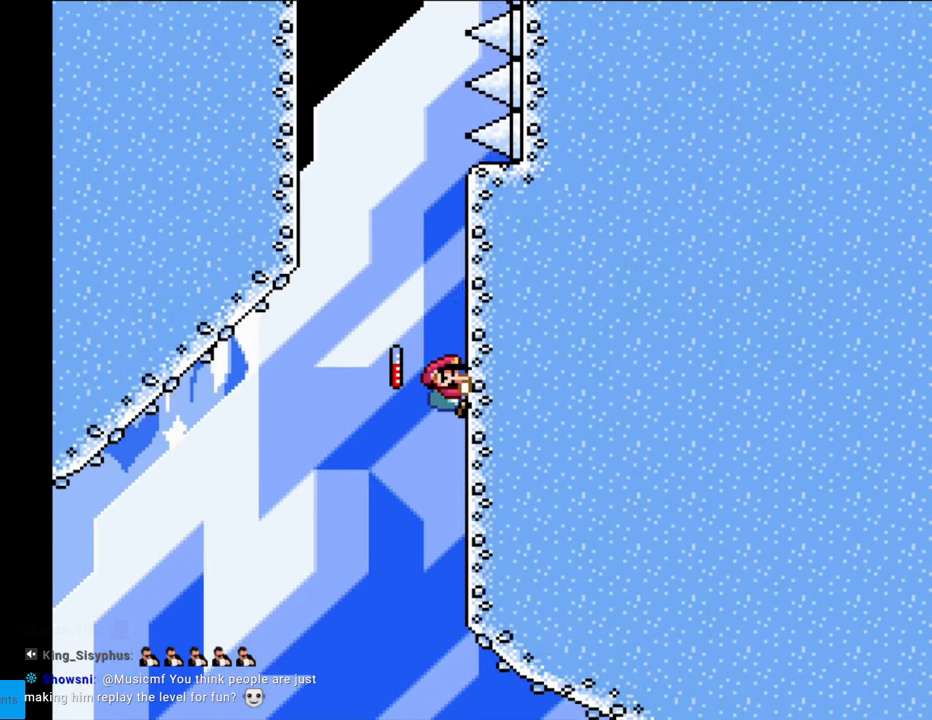
{"buttons": ["B", "Y", "DPAD_LEFT"], "events": [[300, "DPAD_UP", "up"], [350, "DPAD_UP", "down"], [400, "B", "down"], [450, "DPAD_RIGHT", "up"], [467, "DPAD_LEFT", "down"], [483, "DPAD_UP", "up"]]}
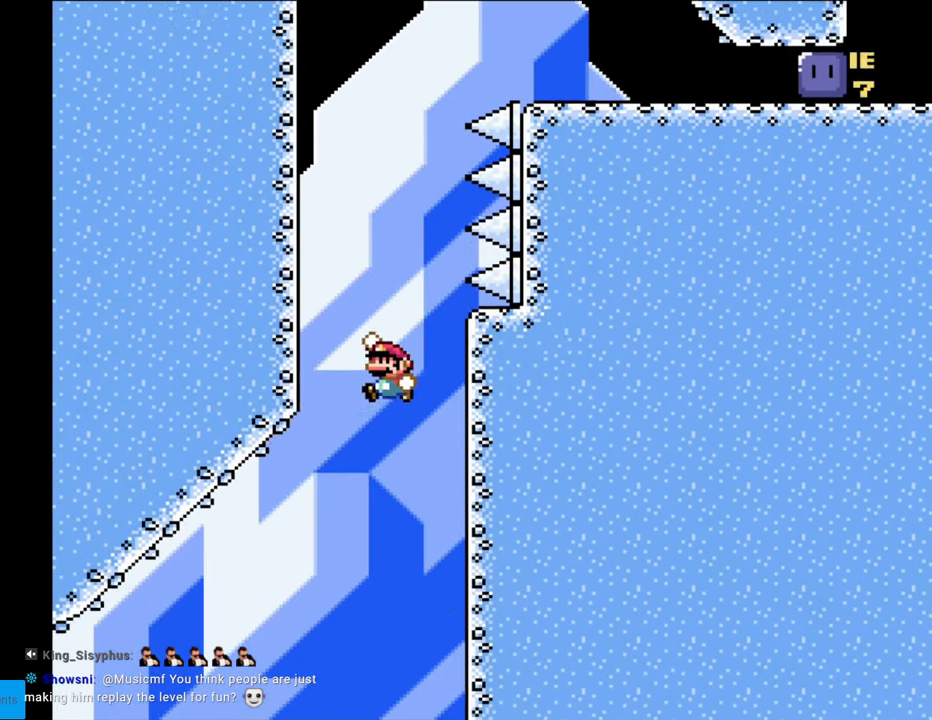
{"buttons": ["Y", "DPAD_UP"], "events": [[267, "DPAD_UP", "down"], [367, "B", "up"], [400, "DPAD_LEFT", "up"]]}
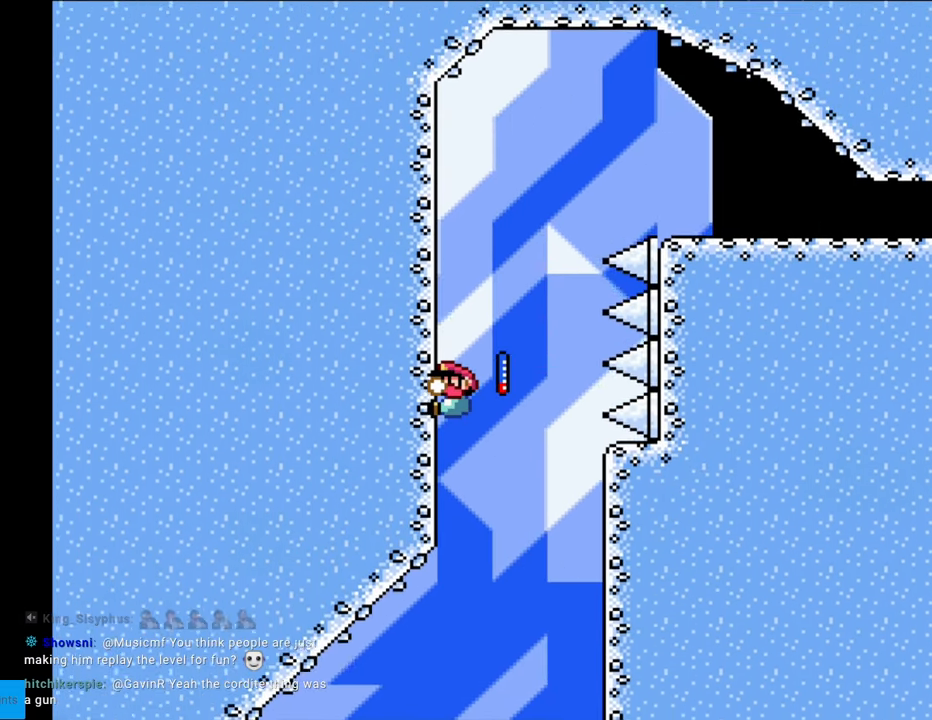
{"buttons": ["B", "Y", "DPAD_RIGHT"], "events": [[350, "B", "down"], [383, "DPAD_RIGHT", "down"], [383, "DPAD_UP", "up"]]}
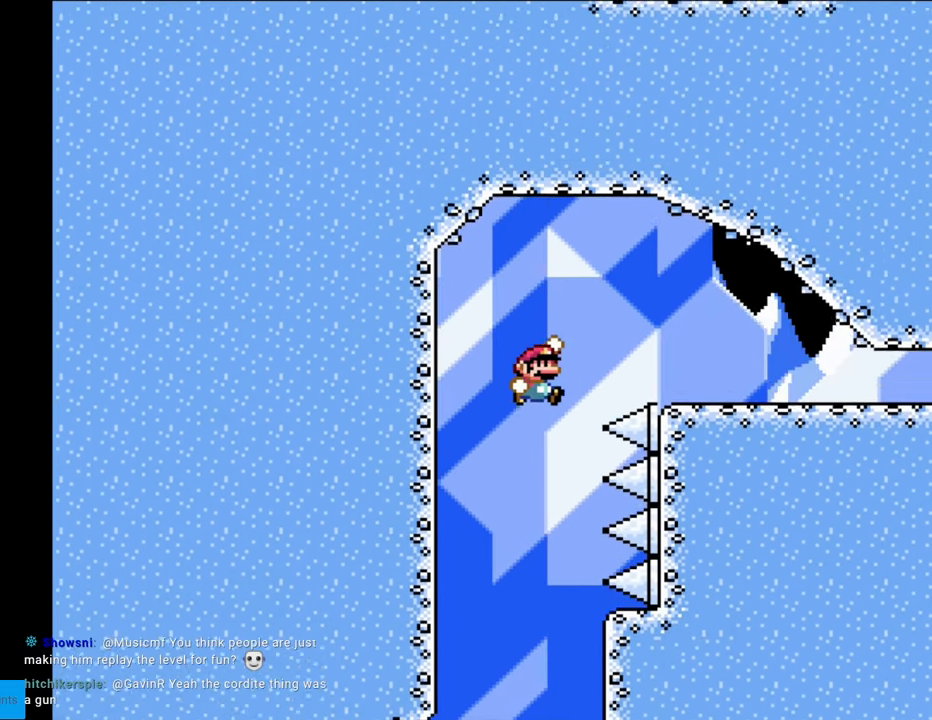
{"buttons": ["B", "Y", "DPAD_RIGHT"], "events": []}